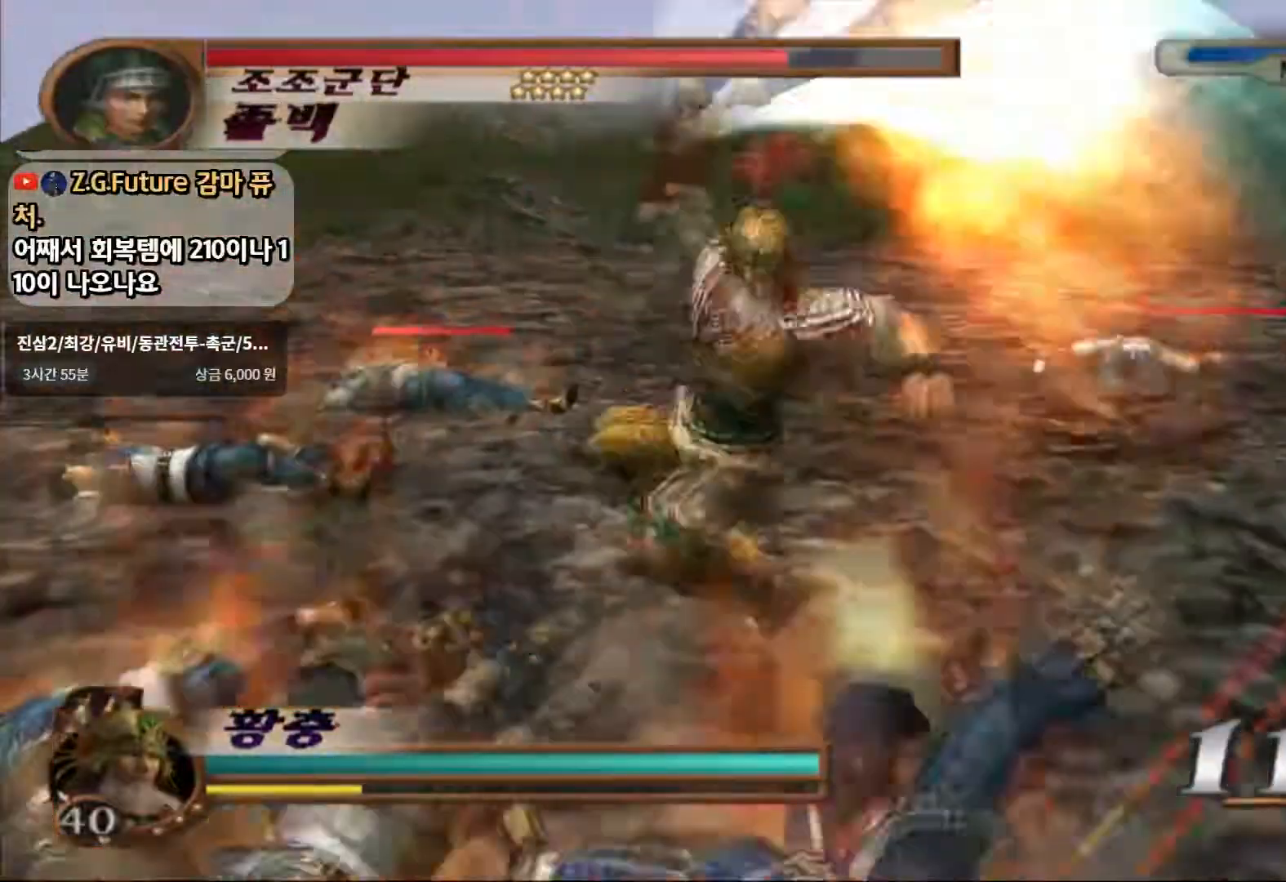
Gameplay with a controller (PlayStation layout); each line is a JSON object with the inputs held at the frame after it. "events" lists button and stick changes between this image and that frame as [ms after this image, input, new state], when the widget could be followed in between. Not read: CIRCLE CROSS L3 R3.
{"buttons": [], "left_stick": "down", "right_stick": "center"}
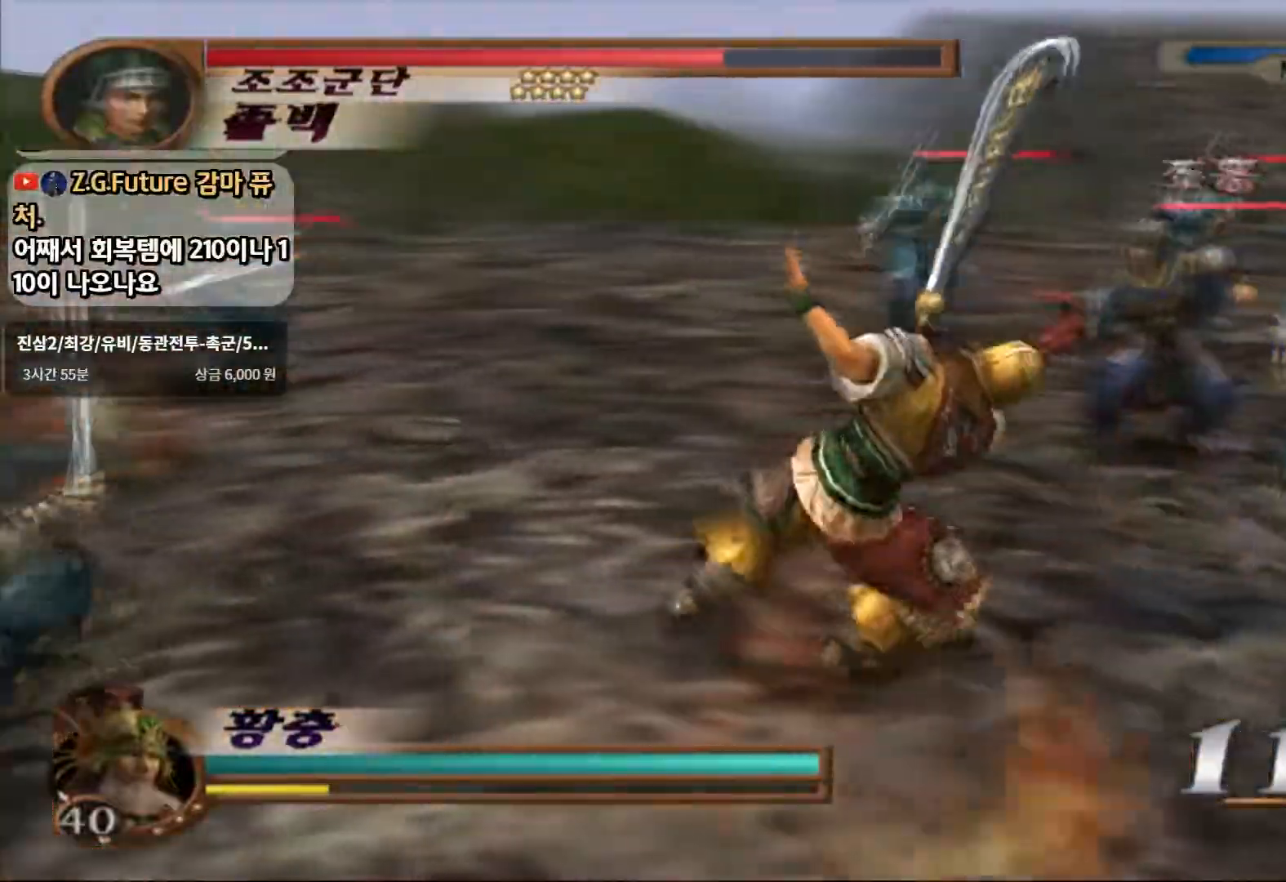
{"buttons": ["SQUARE"], "left_stick": "center", "right_stick": "center"}
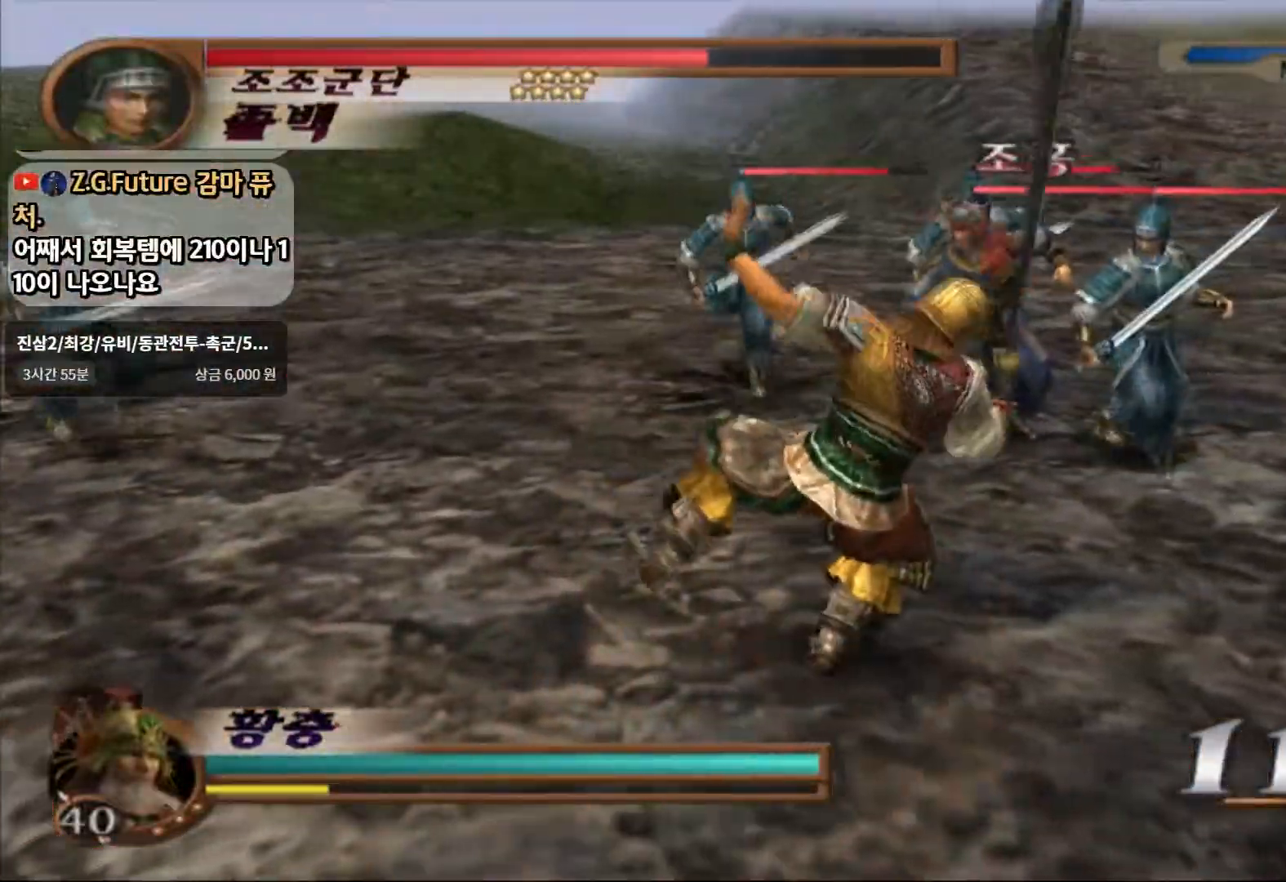
{"buttons": [], "left_stick": "down", "right_stick": "center", "events": [[100, "left_stick", "down"], [183, "SQUARE", "up"]]}
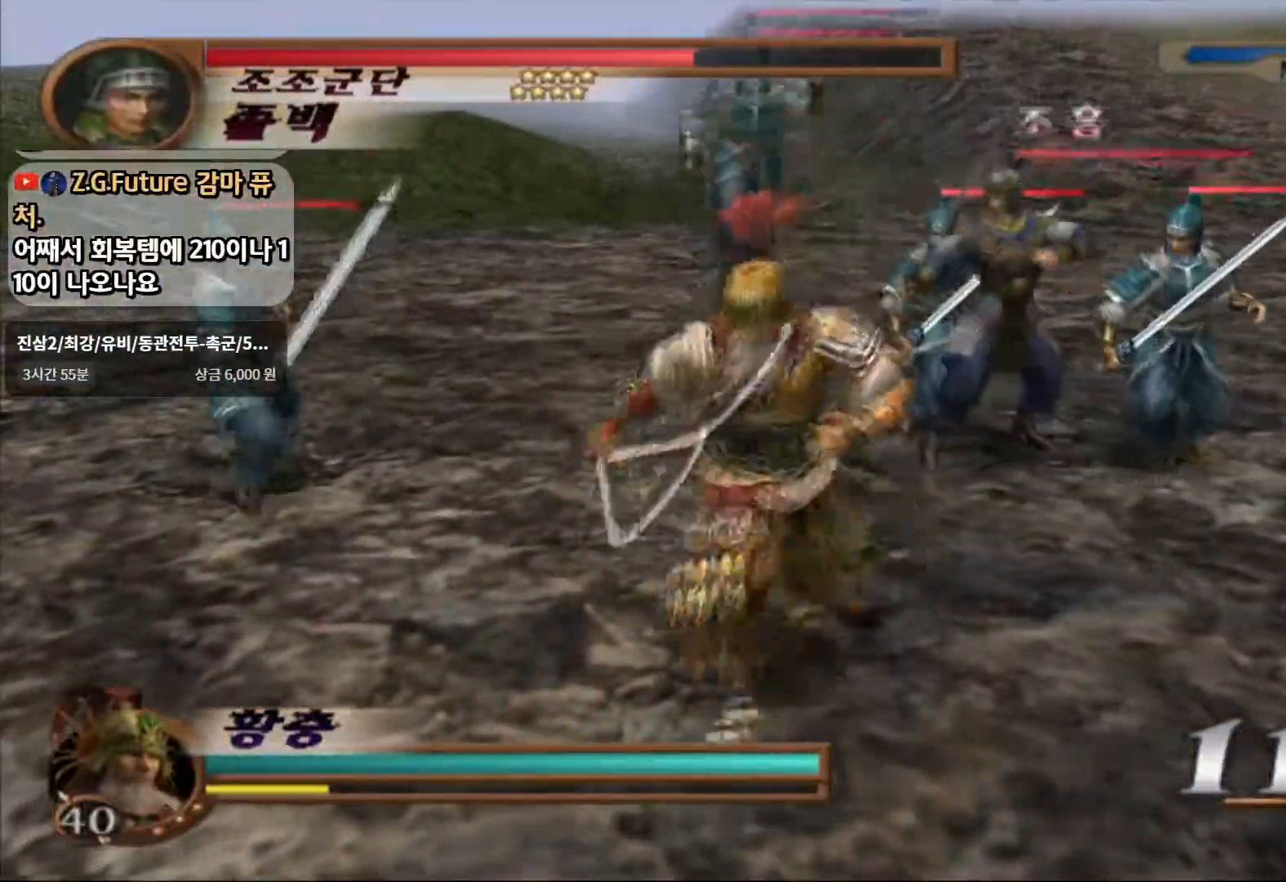
{"buttons": [], "left_stick": "down-left", "right_stick": "center"}
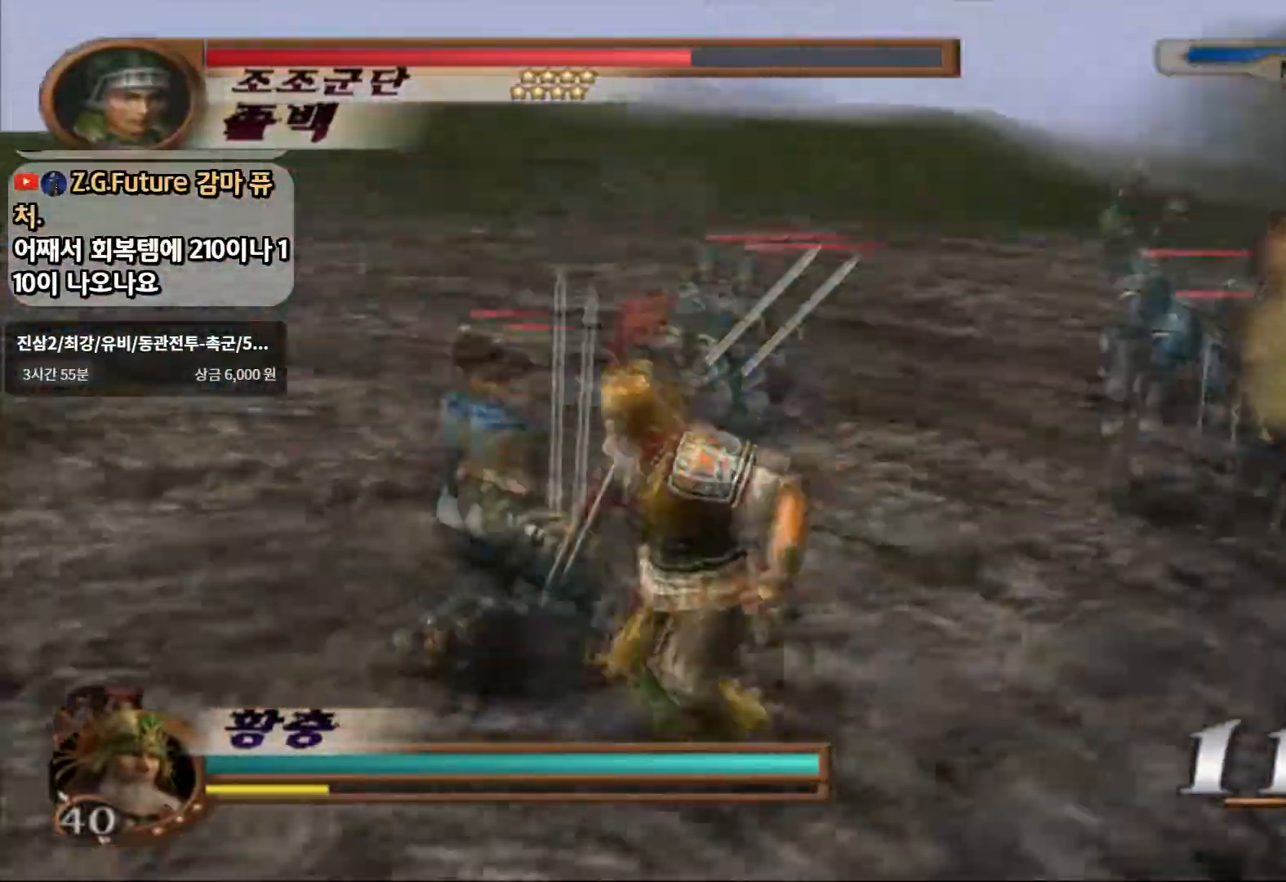
{"buttons": [], "left_stick": "up-left", "right_stick": "center", "events": [[17, "left_stick", "left"], [400, "left_stick", "up-left"]]}
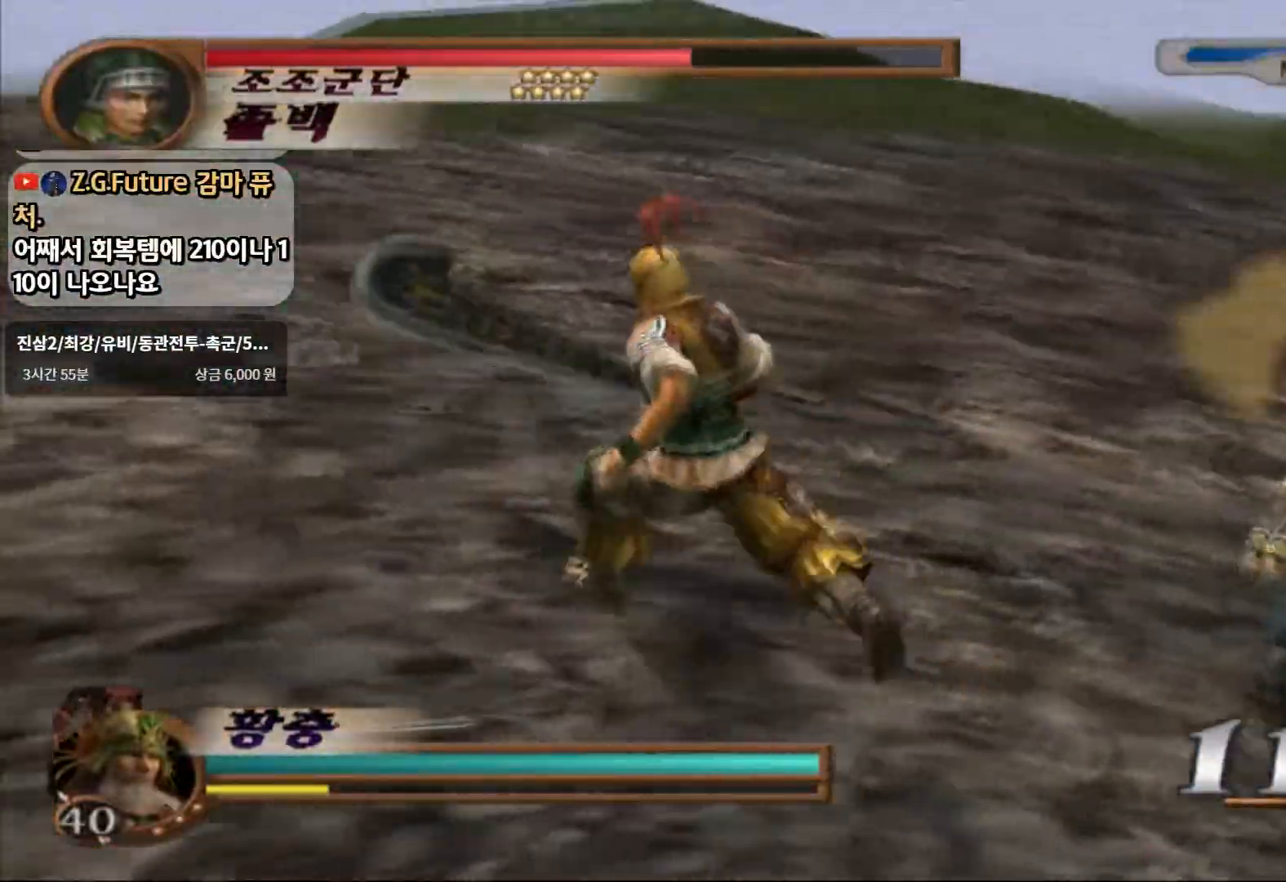
{"buttons": [], "left_stick": "up-left", "right_stick": "center", "events": []}
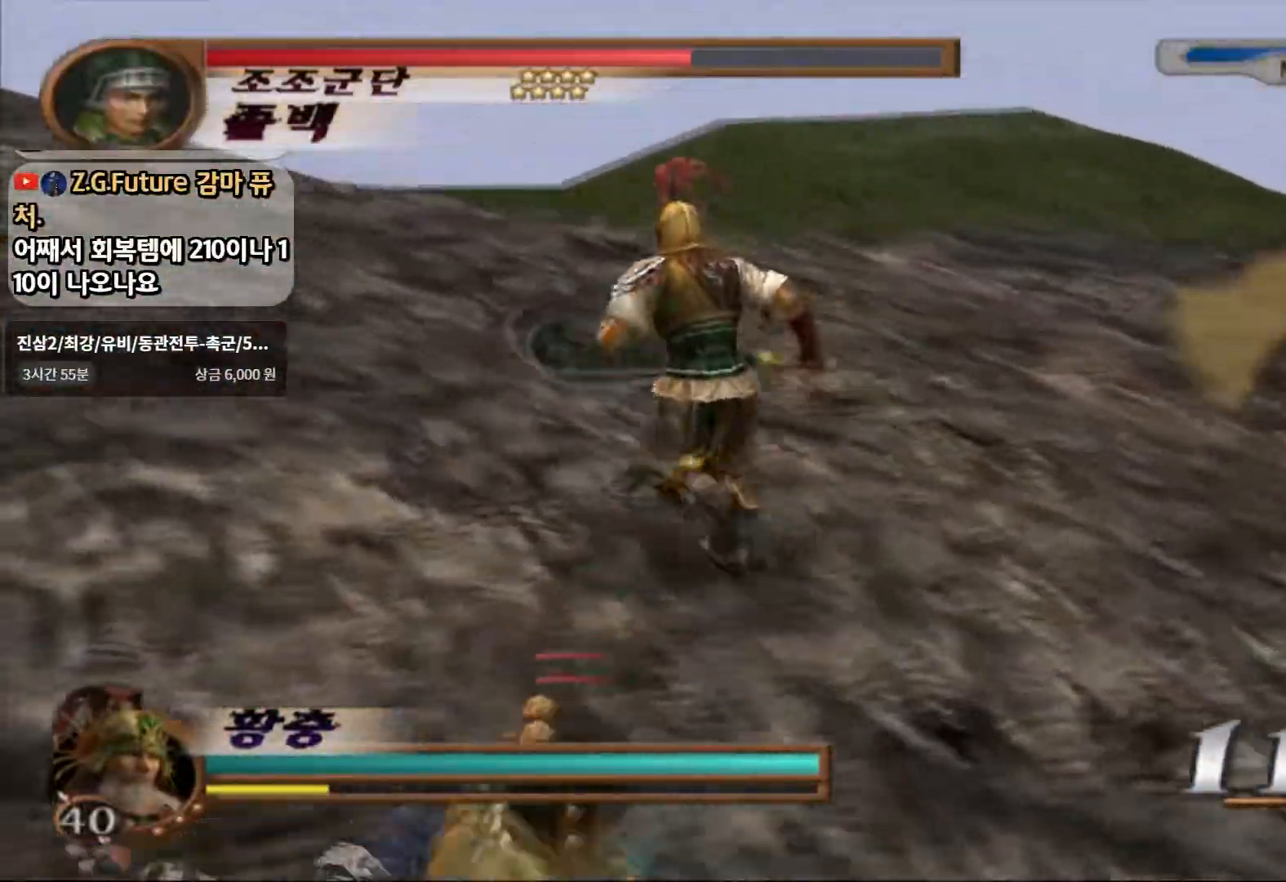
{"buttons": ["L1"], "left_stick": "down", "right_stick": "center", "events": [[333, "left_stick", "down"], [450, "L1", "down"]]}
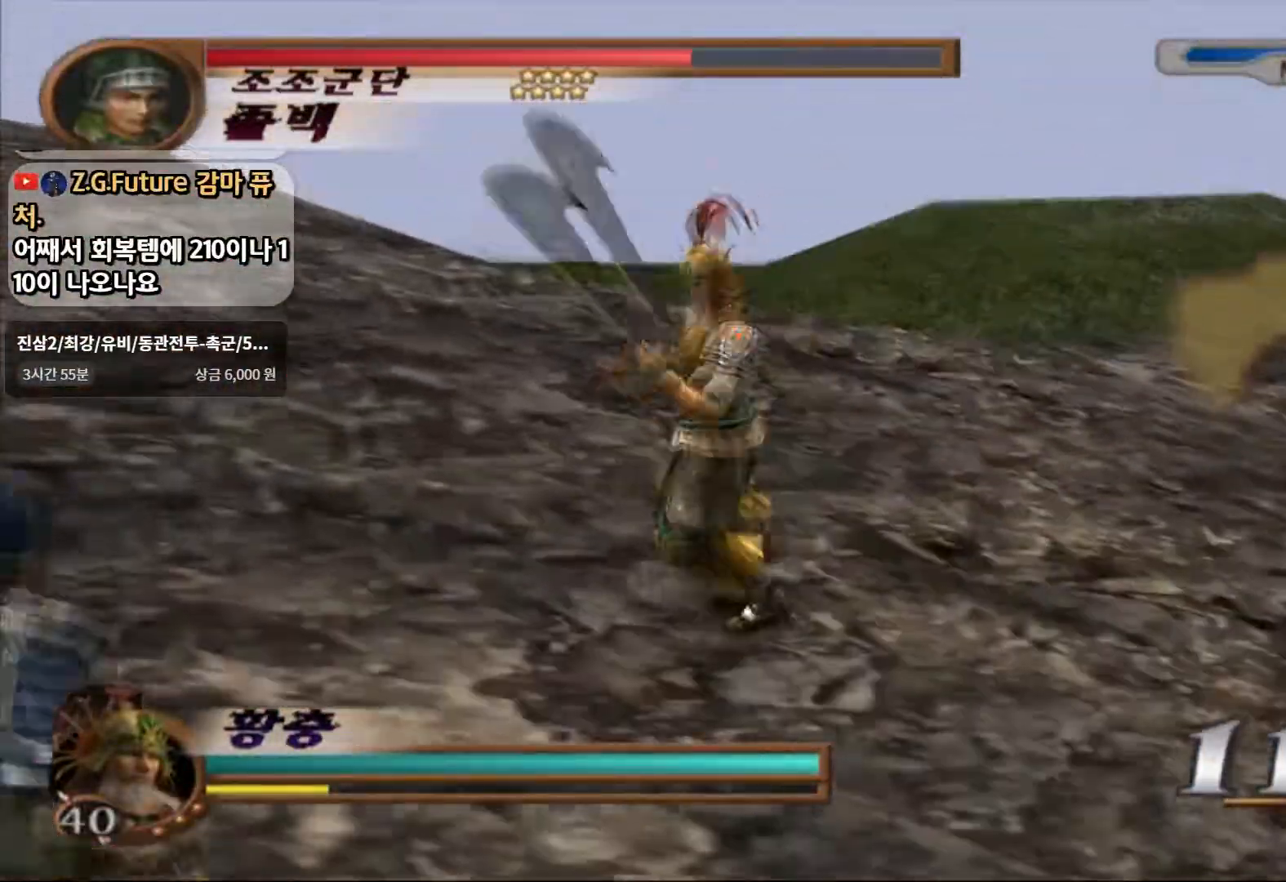
{"buttons": ["L1"], "left_stick": "down", "right_stick": "center", "events": []}
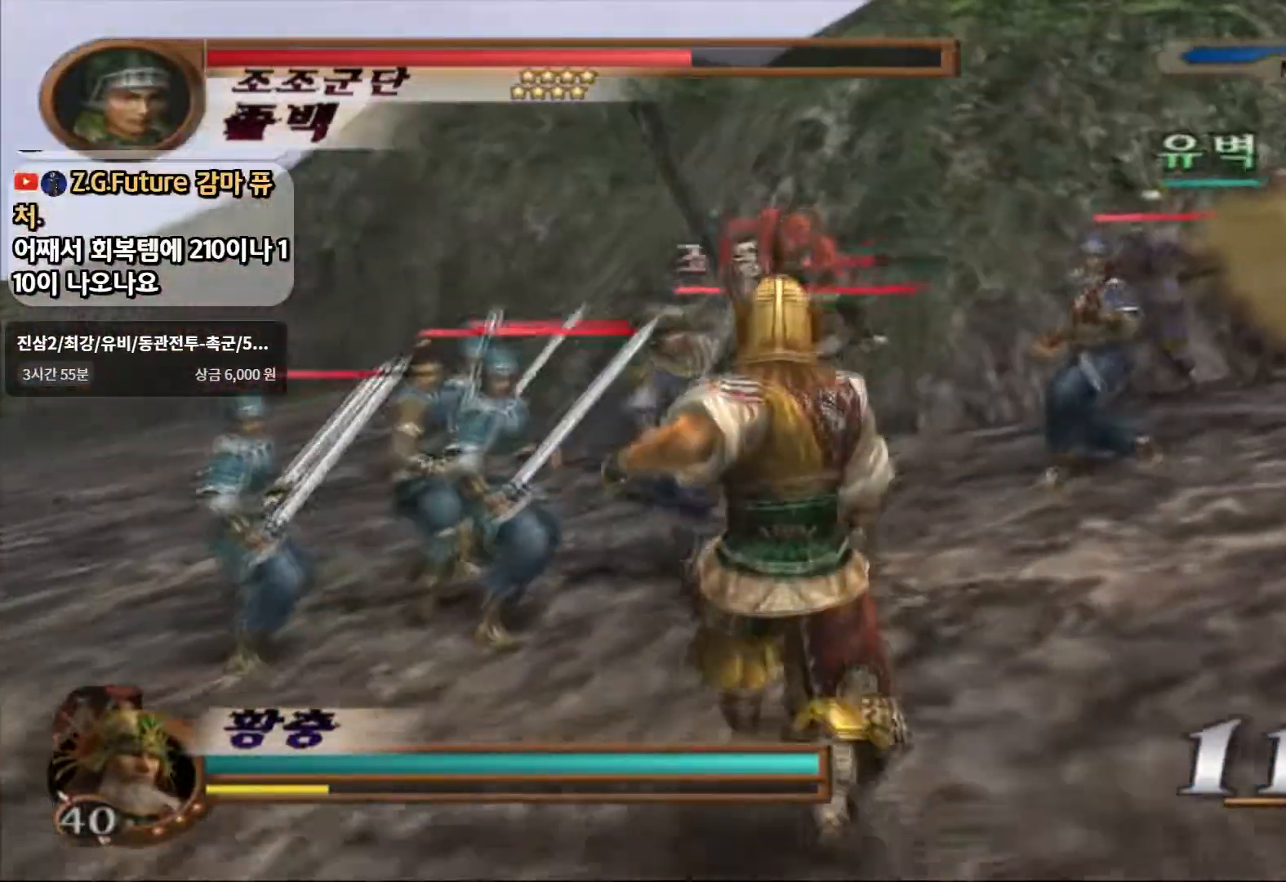
{"buttons": ["SQUARE"], "left_stick": "up", "right_stick": "center", "events": [[350, "L1", "up"], [350, "left_stick", "center"], [400, "left_stick", "up"], [433, "SQUARE", "down"]]}
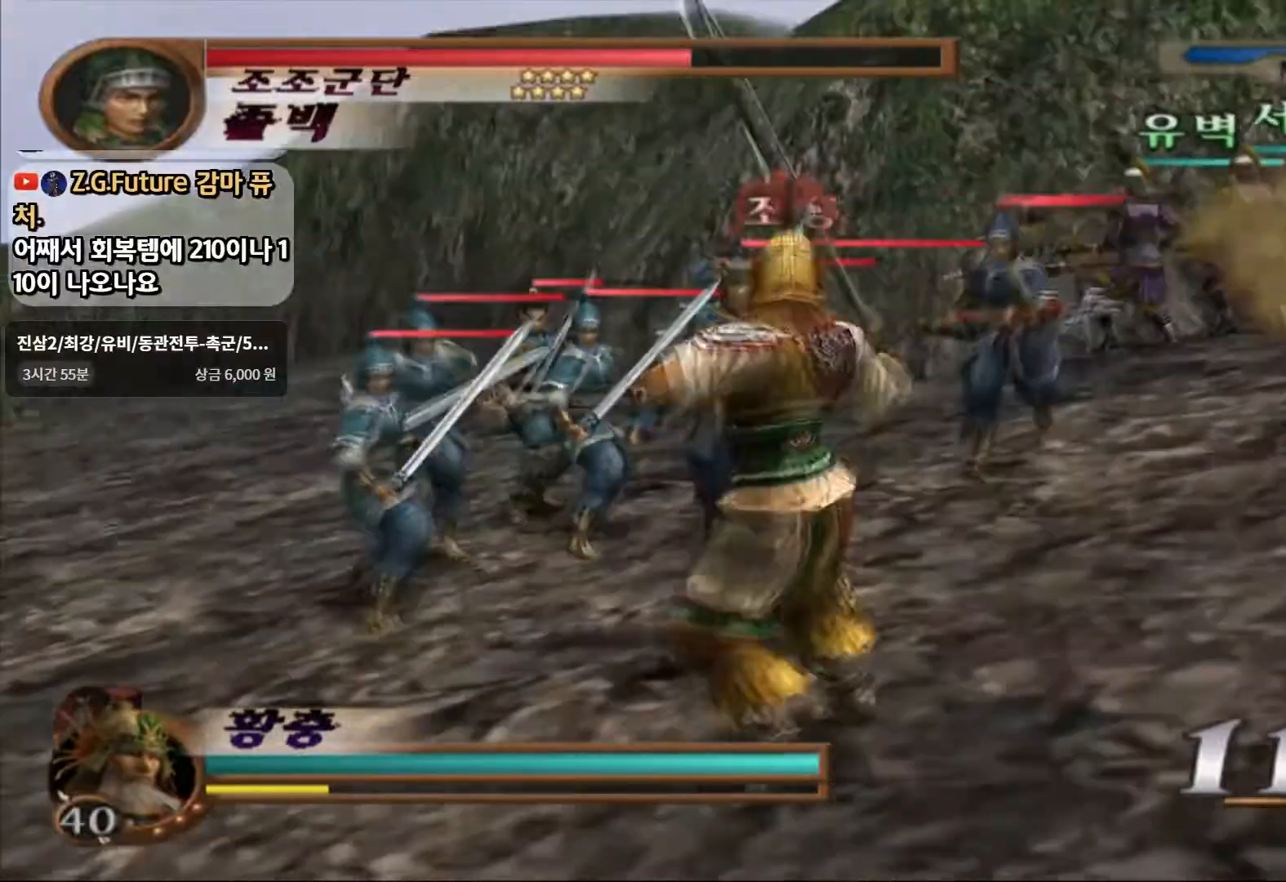
{"buttons": [], "left_stick": "center", "right_stick": "center", "events": [[50, "SQUARE", "up"], [117, "SQUARE", "down"], [200, "SQUARE", "up"], [267, "SQUARE", "down"], [267, "left_stick", "center"], [417, "SQUARE", "up"]]}
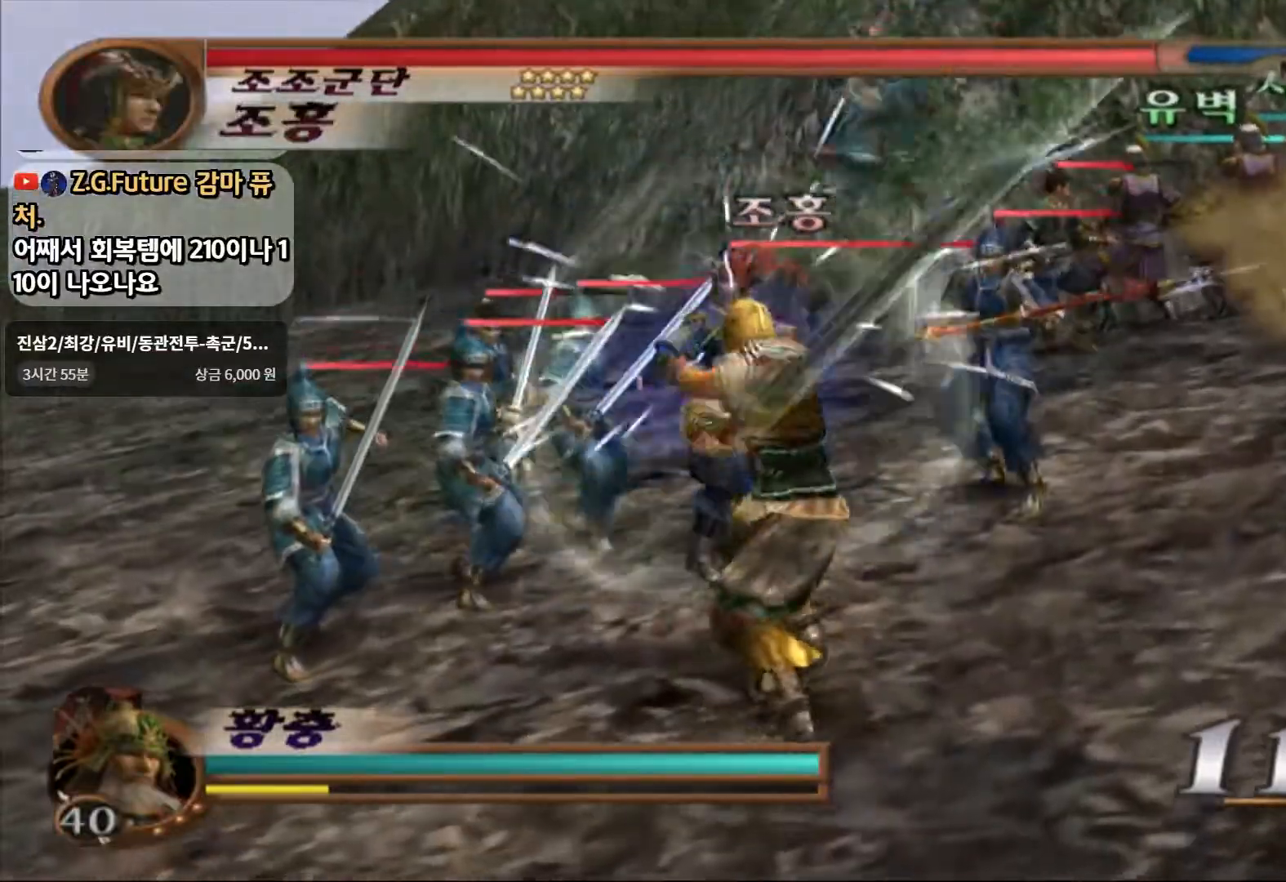
{"buttons": ["SQUARE"], "left_stick": "center", "right_stick": "center", "events": [[100, "SQUARE", "down"], [250, "SQUARE", "up"], [467, "SQUARE", "down"]]}
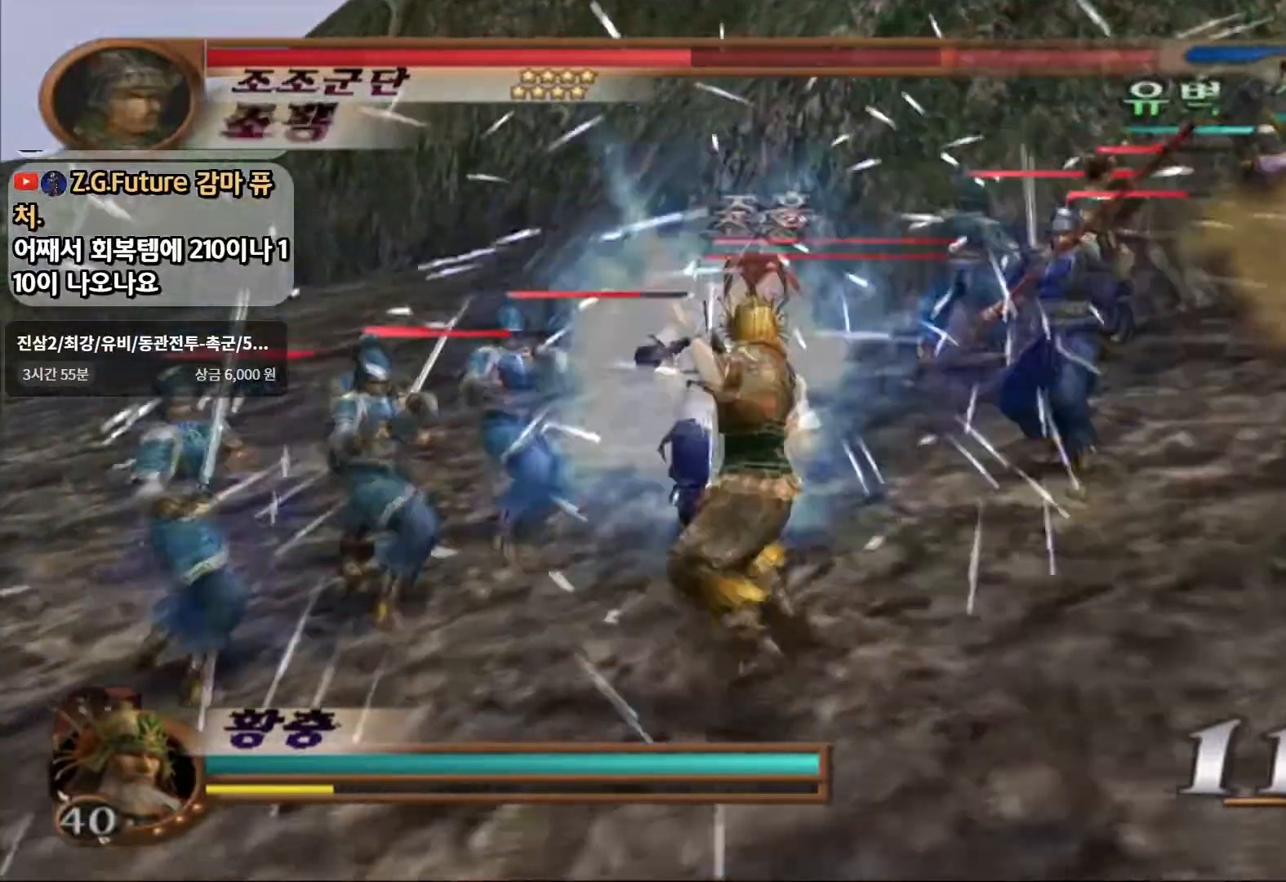
{"buttons": [], "left_stick": "center", "right_stick": "center"}
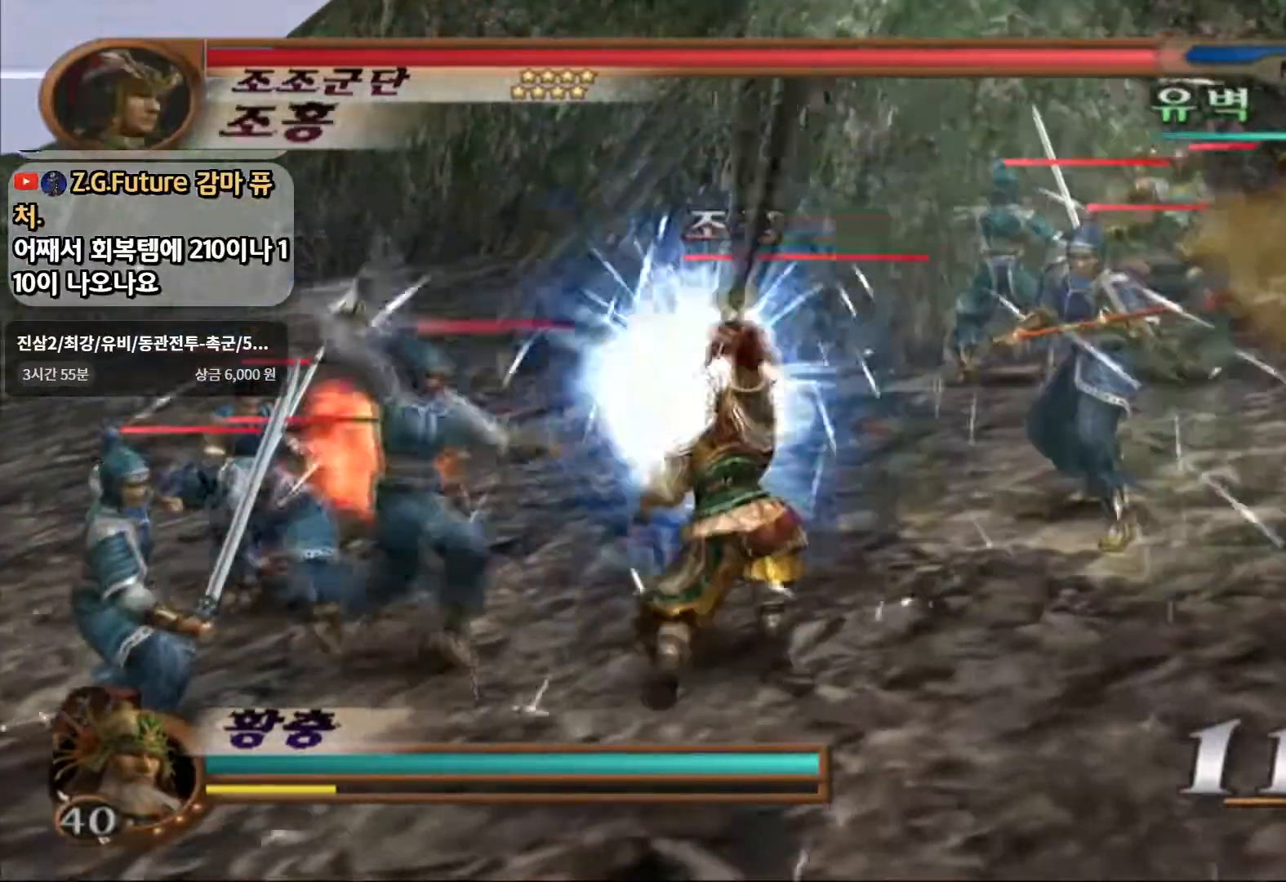
{"buttons": ["L1"], "left_stick": "center", "right_stick": "center", "events": [[33, "left_stick", "down"], [417, "left_stick", "center"], [483, "L1", "down"]]}
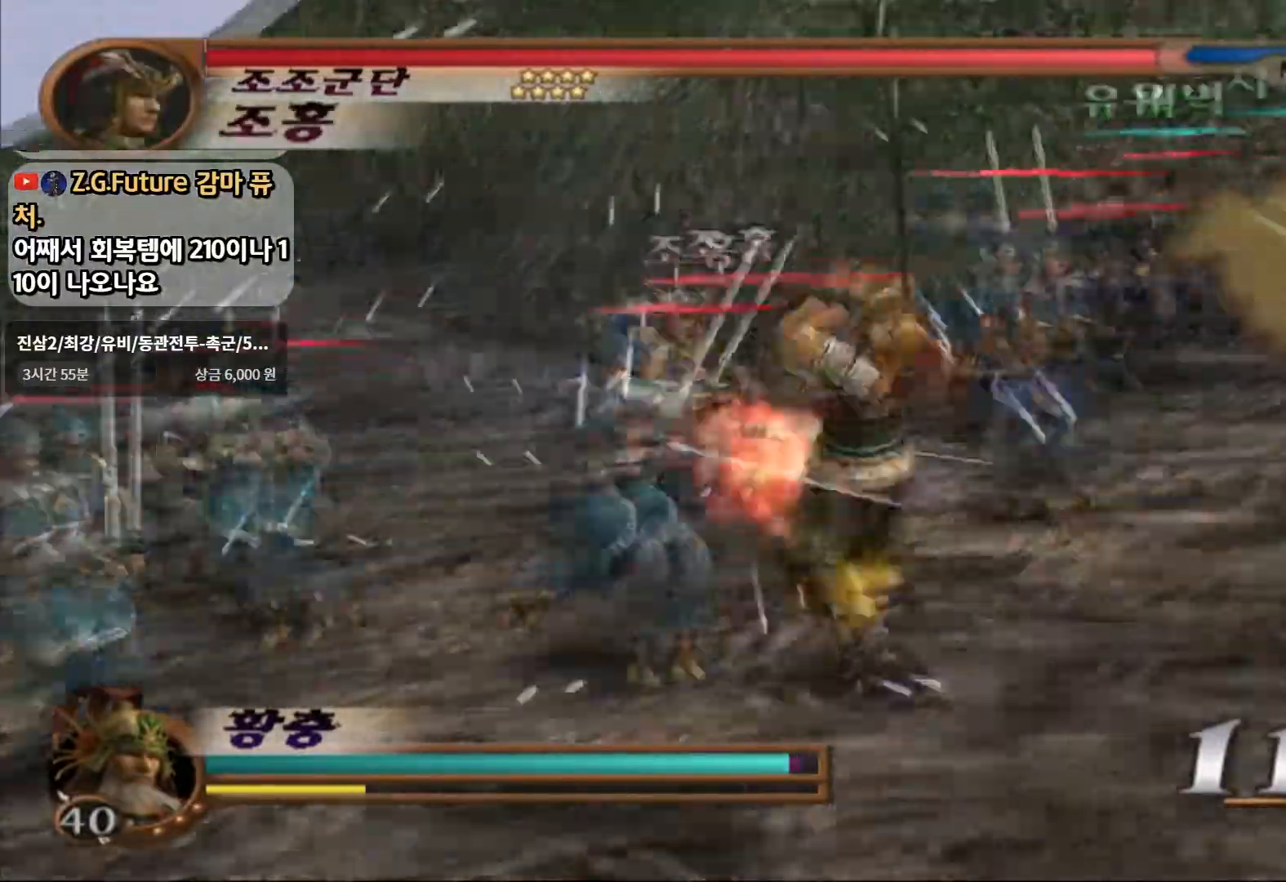
{"buttons": ["L1"], "left_stick": "center", "right_stick": "center", "events": []}
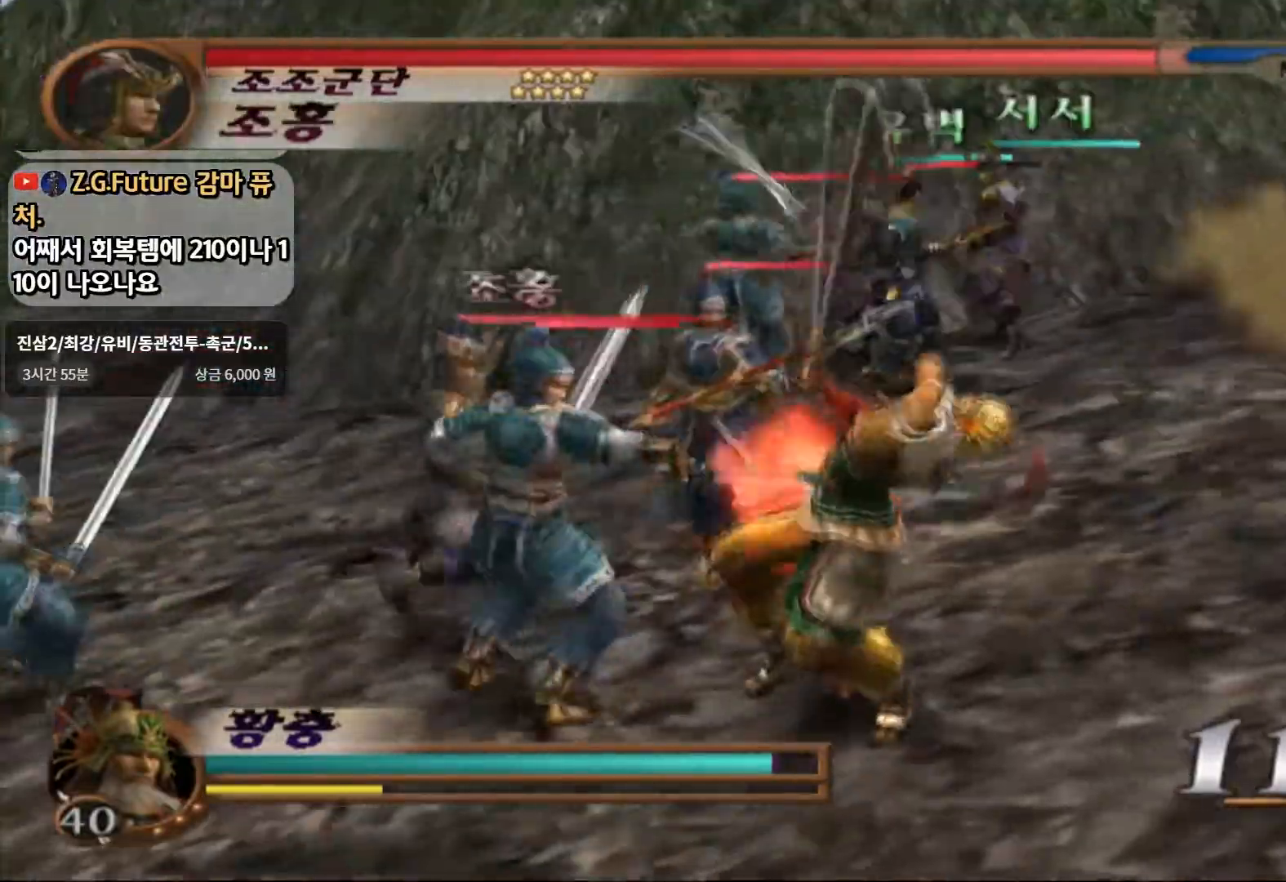
{"buttons": ["L1"], "left_stick": "center", "right_stick": "center", "events": []}
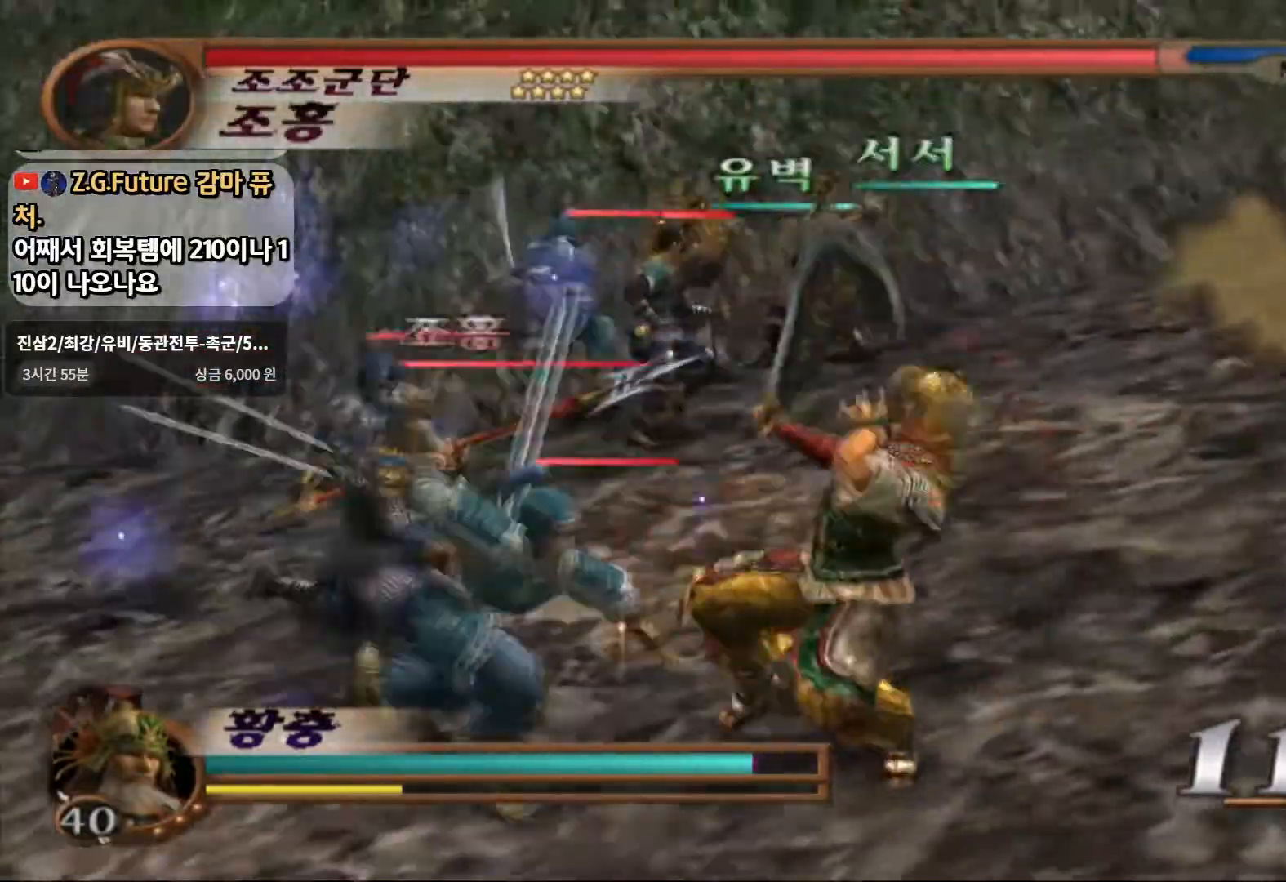
{"buttons": ["L1"], "left_stick": "center", "right_stick": "center"}
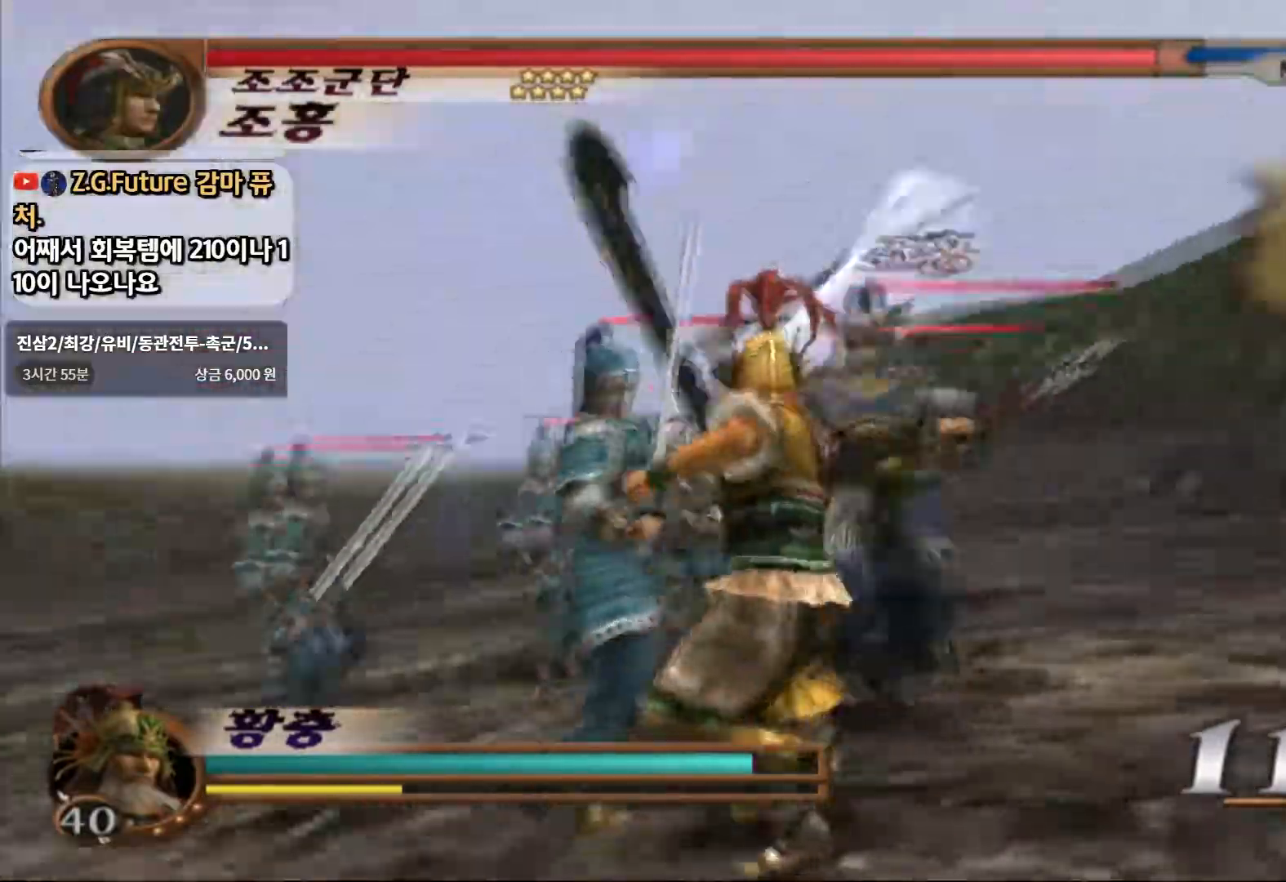
{"buttons": ["L1"], "left_stick": "center", "right_stick": "center", "events": []}
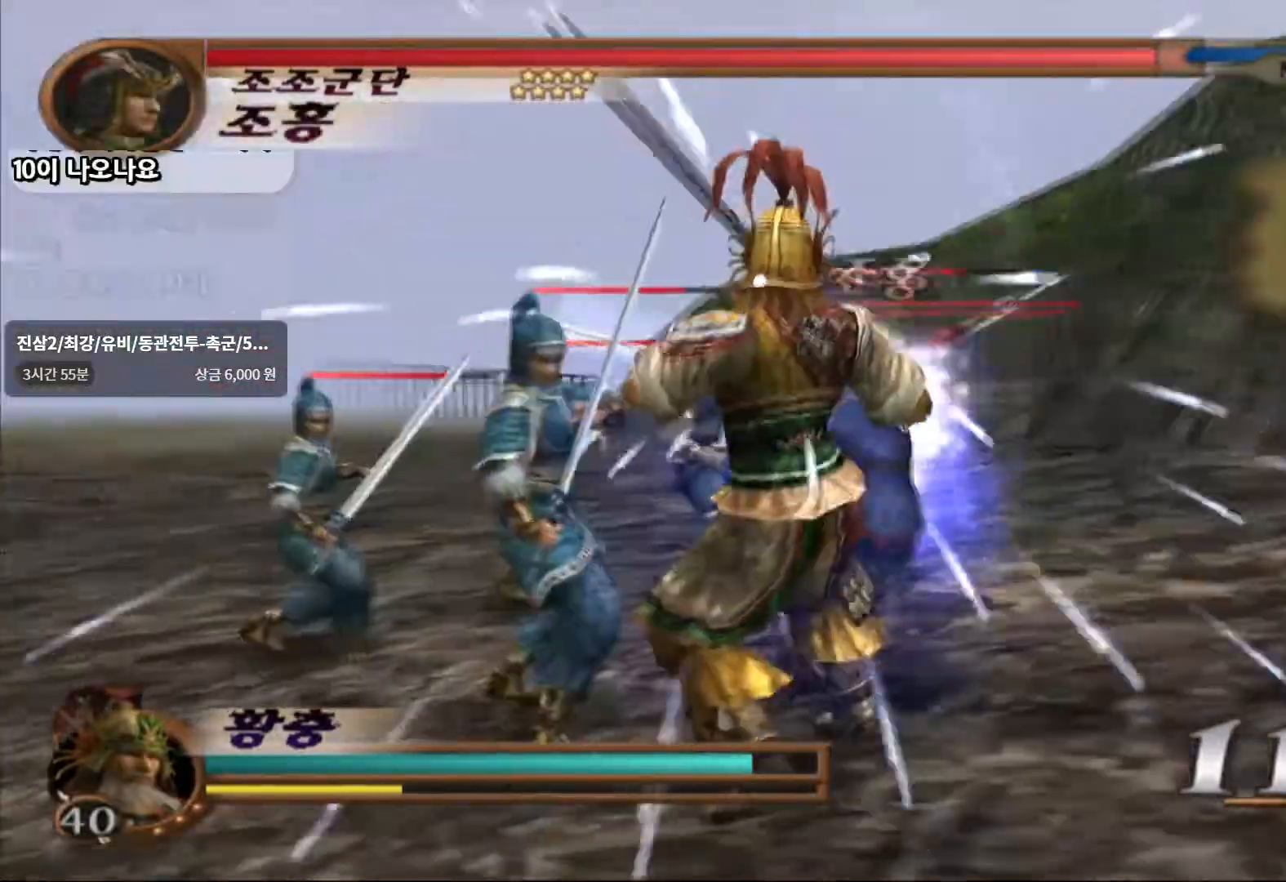
{"buttons": ["L1"], "left_stick": "center", "right_stick": "center"}
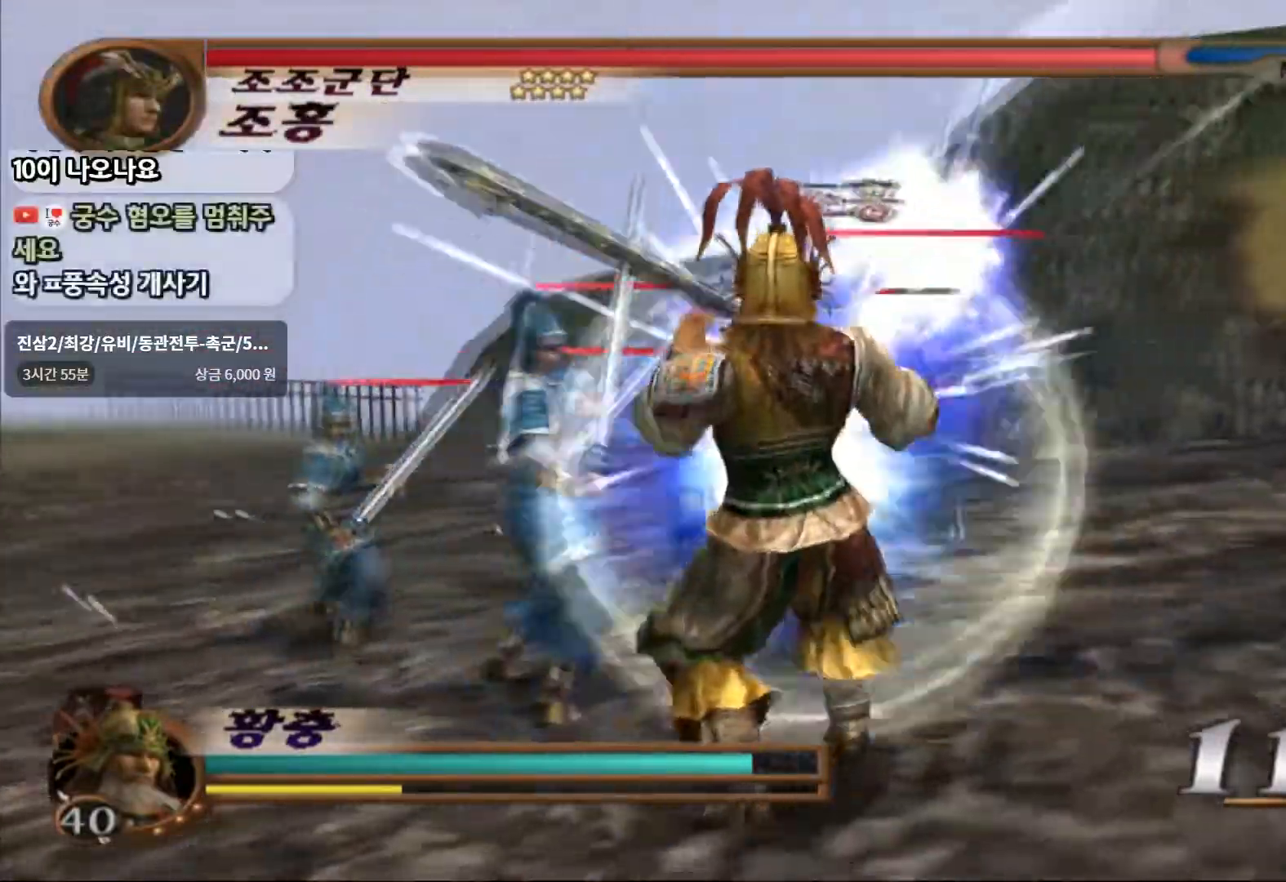
{"buttons": ["SQUARE"], "left_stick": "center", "right_stick": "center", "events": [[83, "L1", "up"], [200, "SQUARE", "down"], [267, "SQUARE", "up"], [367, "SQUARE", "down"], [433, "SQUARE", "up"], [500, "SQUARE", "down"]]}
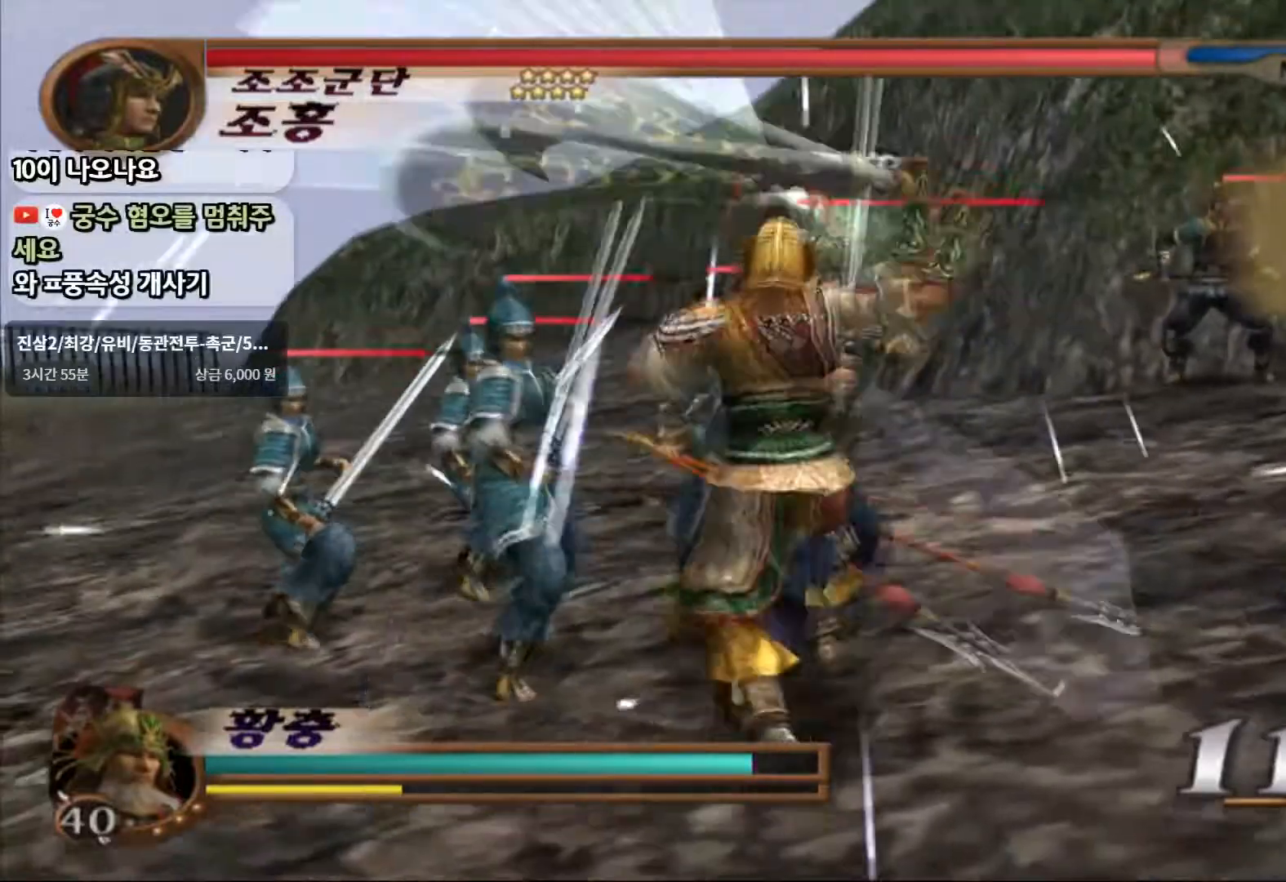
{"buttons": ["L1"], "left_stick": "center", "right_stick": "center", "events": [[100, "SQUARE", "up"], [150, "SQUARE", "down"], [250, "SQUARE", "up"], [300, "SQUARE", "down"], [433, "SQUARE", "up"], [450, "L1", "down"]]}
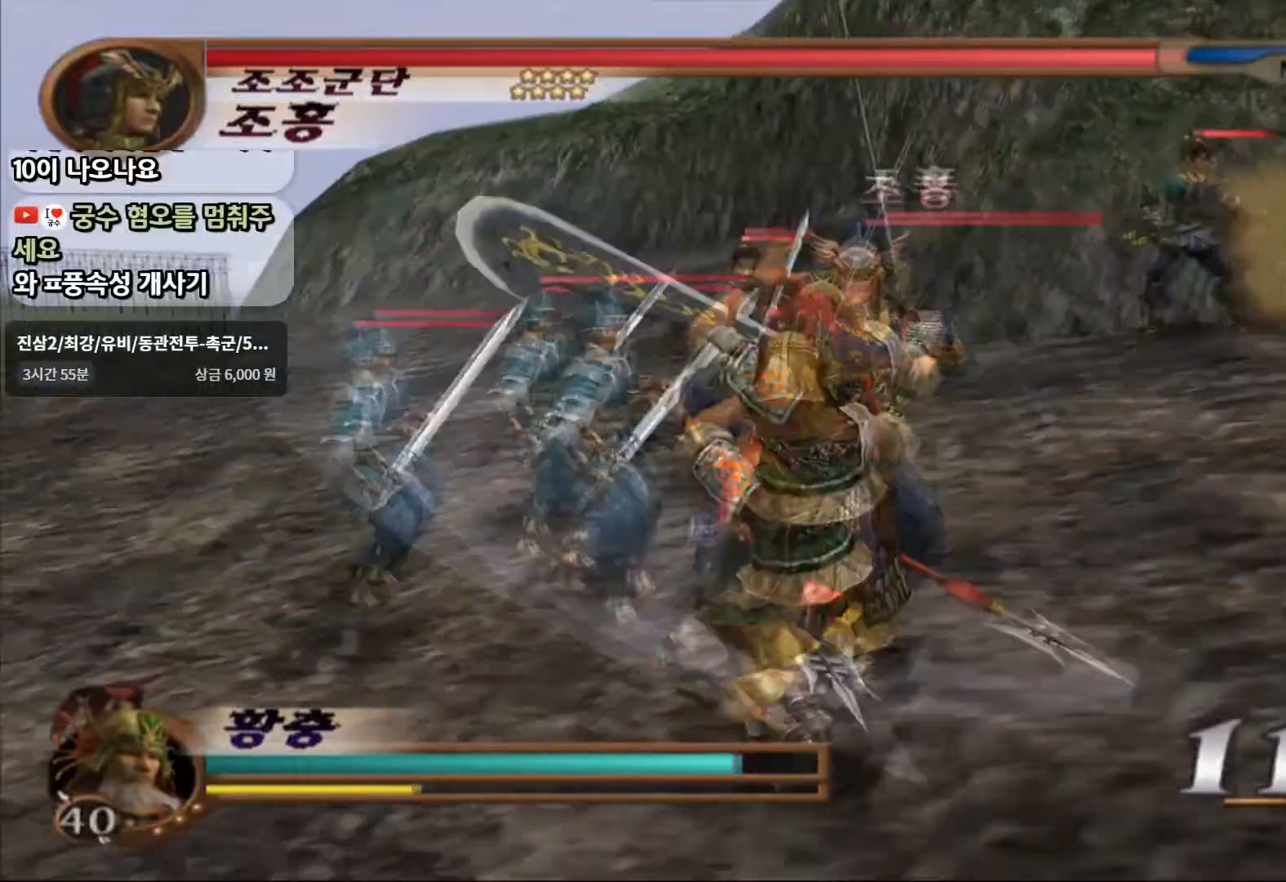
{"buttons": ["L1"], "left_stick": "center", "right_stick": "center", "events": []}
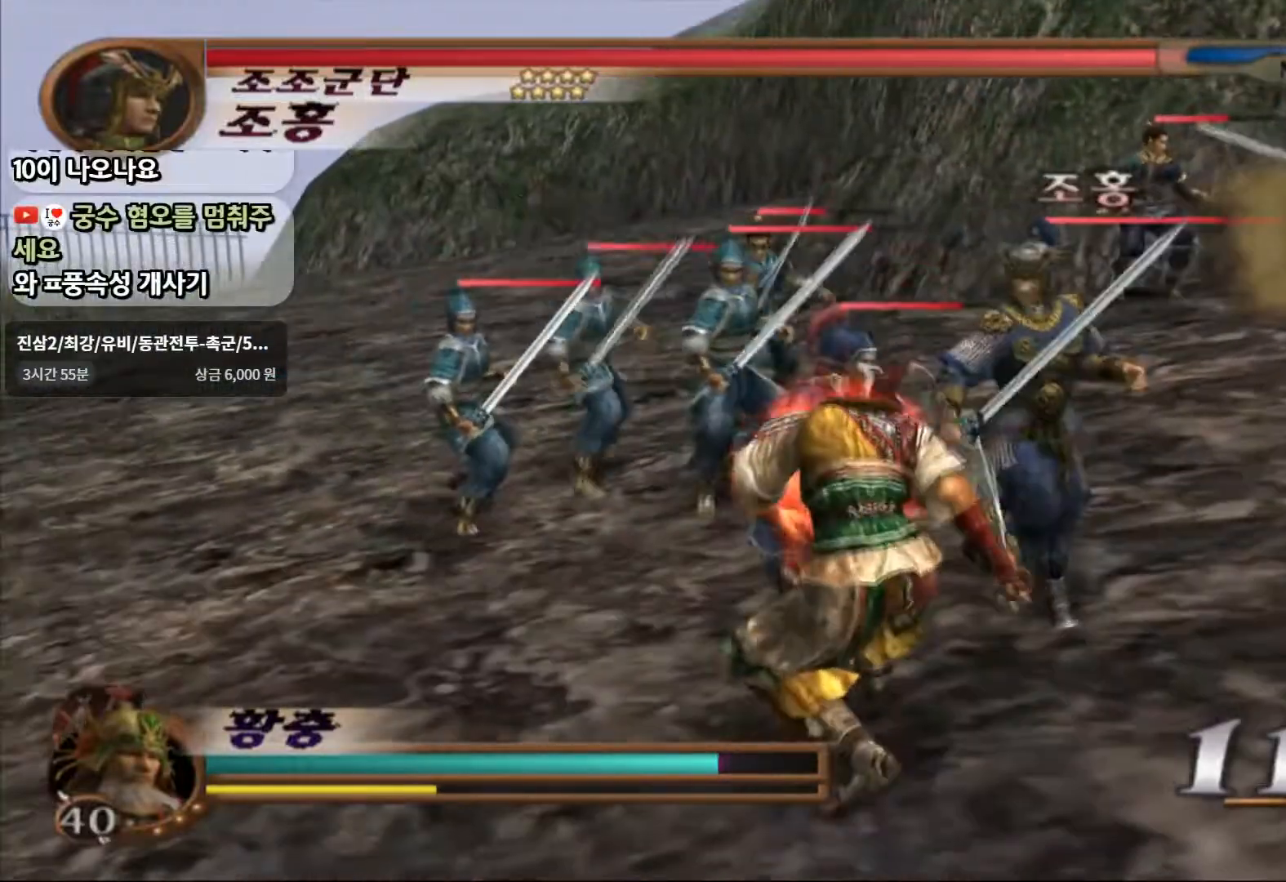
{"buttons": ["L1", "R1"], "left_stick": "center", "right_stick": "center", "events": [[433, "R1", "down"]]}
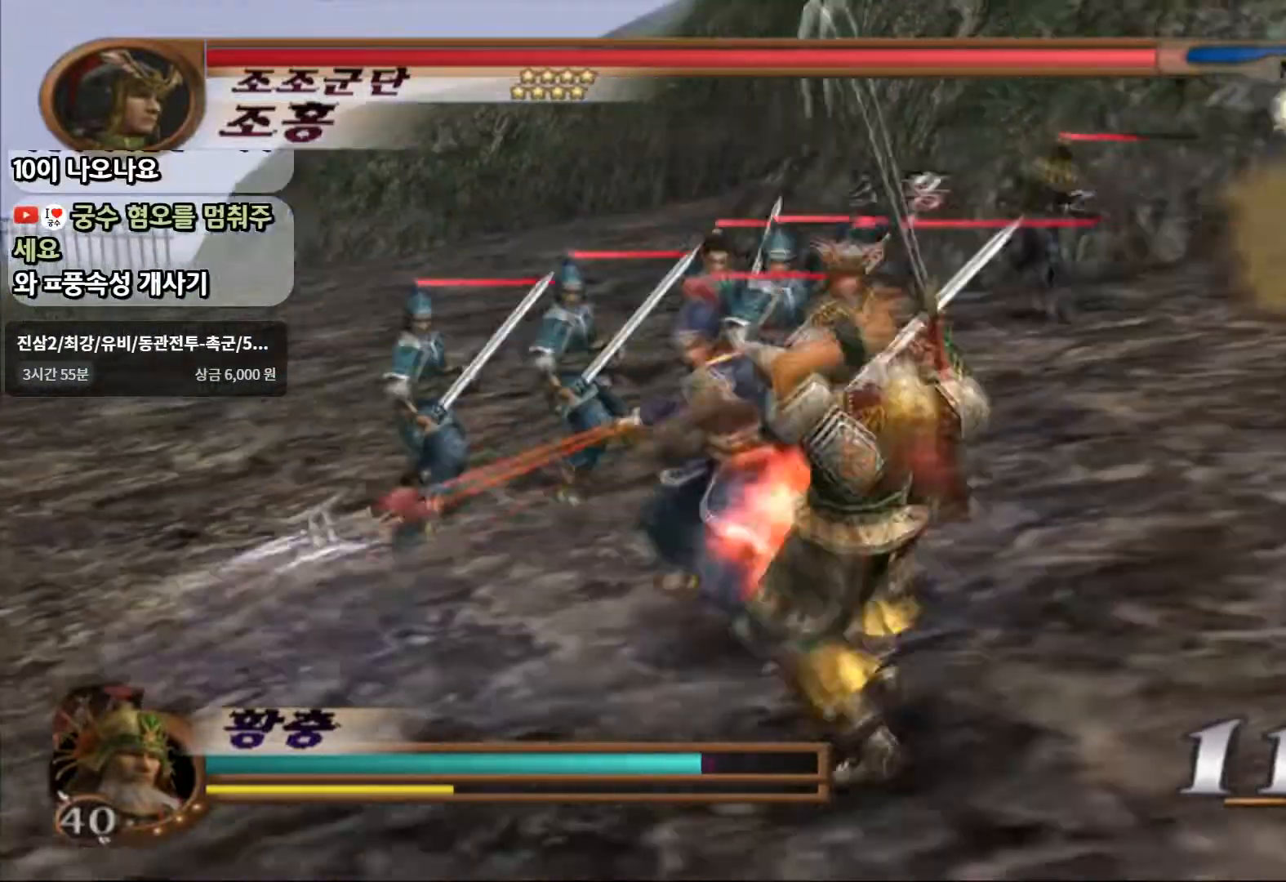
{"buttons": ["SQUARE"], "left_stick": "center", "right_stick": "center", "events": [[67, "R1", "up"], [83, "L1", "up"], [467, "SQUARE", "down"]]}
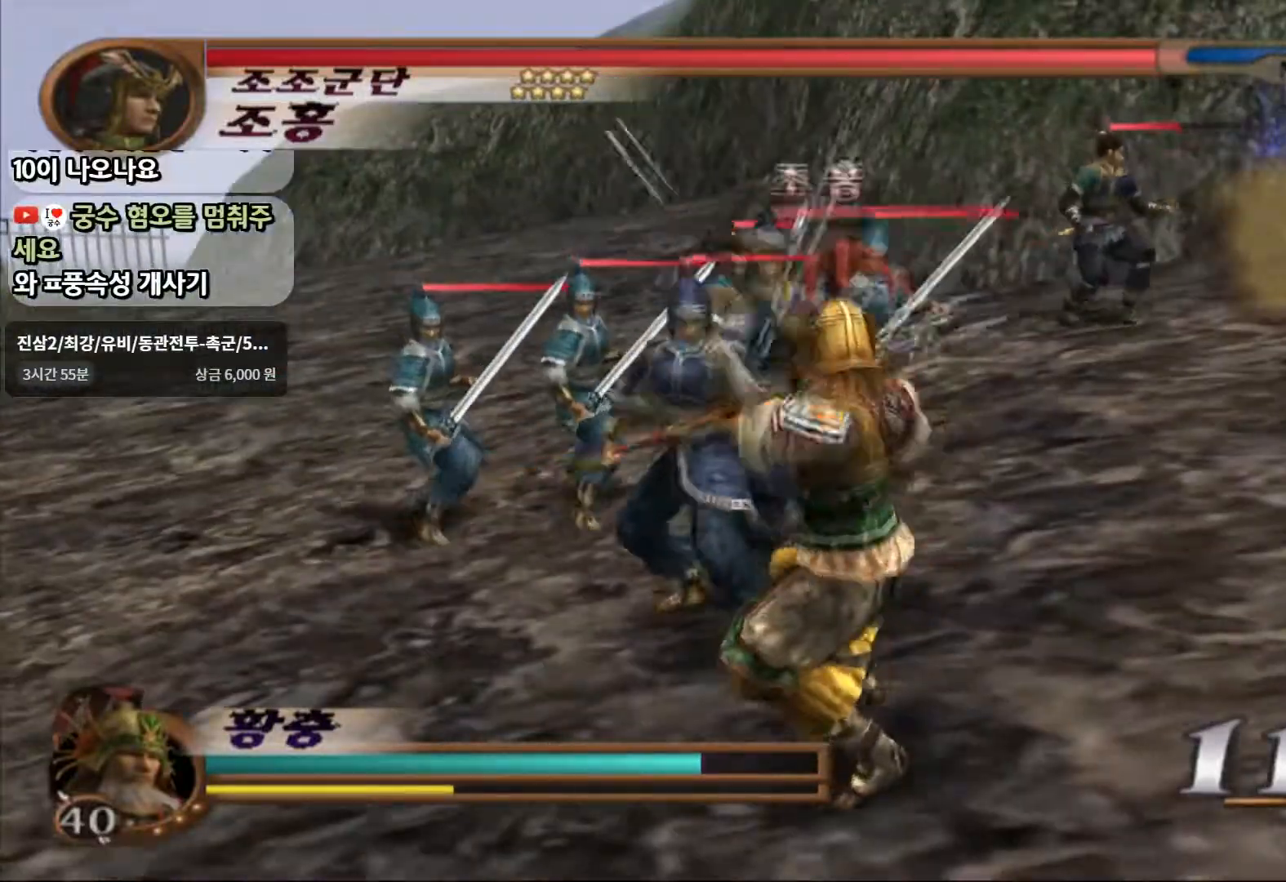
{"buttons": ["SQUARE"], "left_stick": "center", "right_stick": "center", "events": [[67, "SQUARE", "up"], [150, "SQUARE", "down"], [233, "SQUARE", "up"], [300, "SQUARE", "down"], [400, "SQUARE", "up"], [450, "SQUARE", "down"]]}